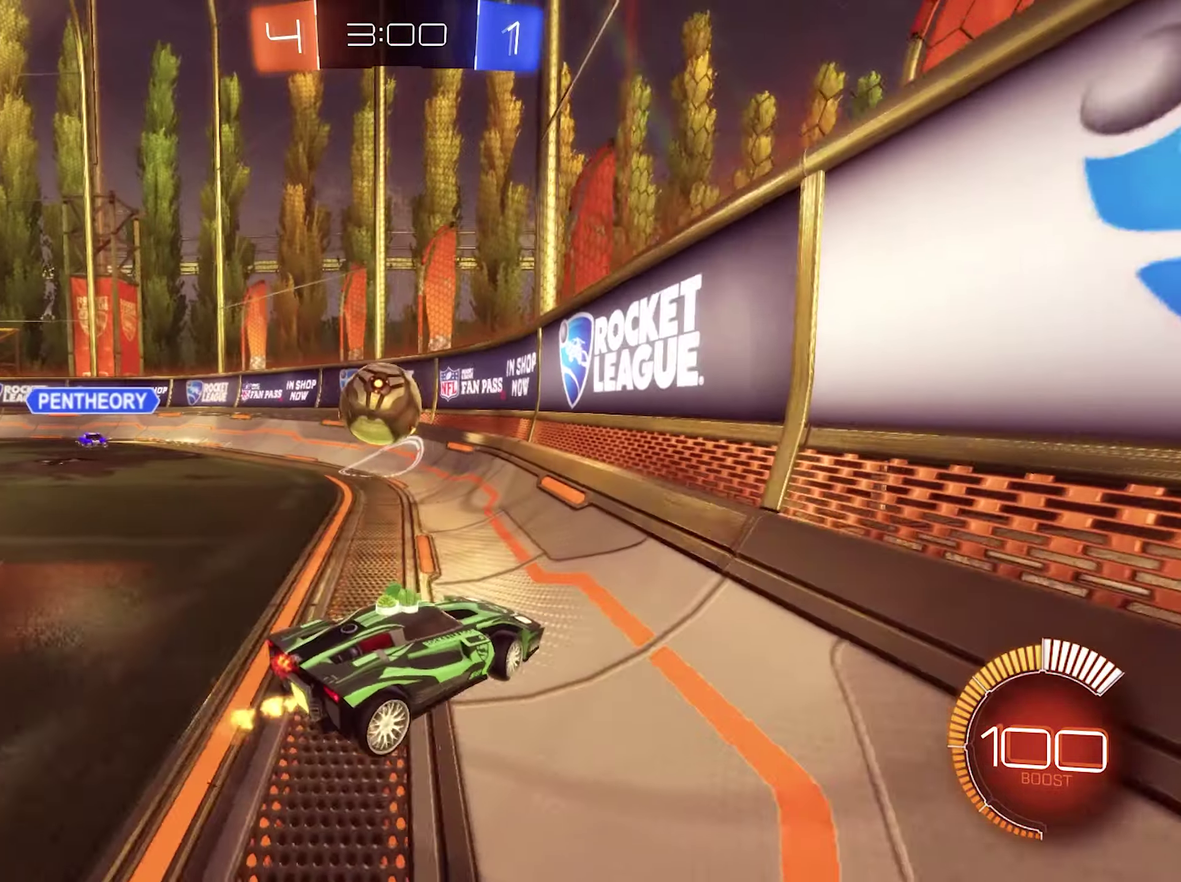
Gameplay with a controller (Xbox layout); each line is a JSON object with the inputs held at the frame after it. "events" lists button and stick changes between this image and that frame as [ms after this image, input, new state], when the widget could be followed in between.
{"buttons": ["R2"], "left_stick": "right", "right_stick": "center", "events": [[250, "left_stick", "center"], [350, "left_stick", "right"]]}
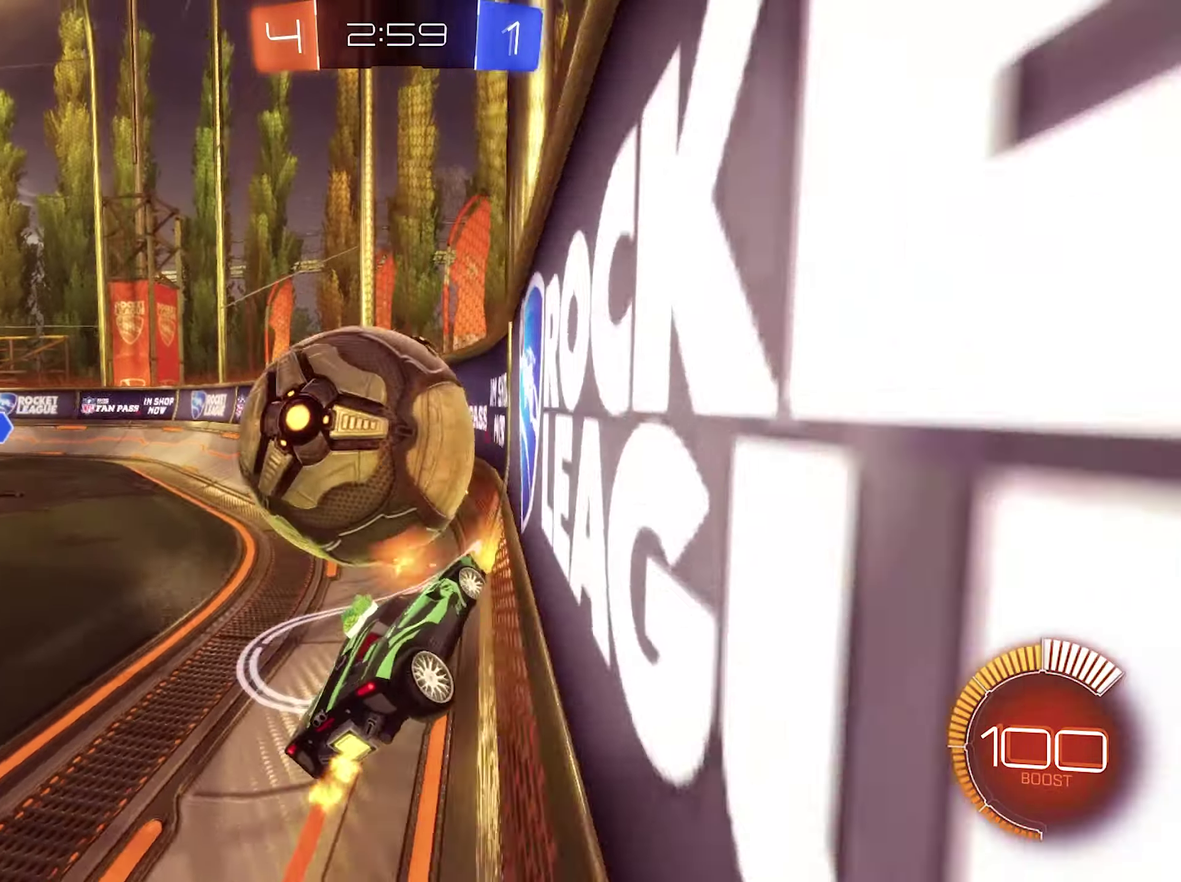
{"buttons": ["R2"], "left_stick": "center", "right_stick": "center", "events": [[50, "left_stick", "left"], [84, "B", "down"], [250, "B", "up"], [250, "left_stick", "right"], [450, "left_stick", "center"]]}
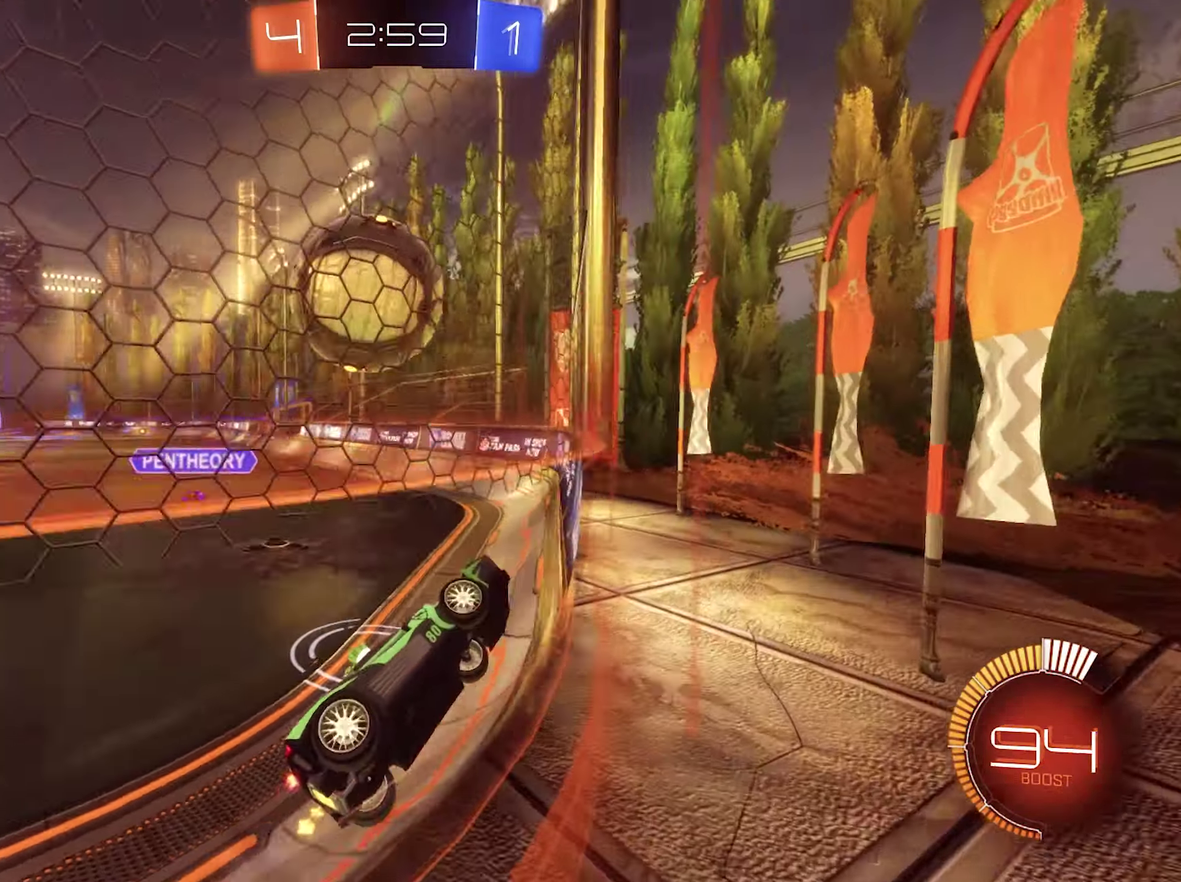
{"buttons": ["R2"], "left_stick": "center", "right_stick": "center", "events": [[184, "left_stick", "up-left"], [317, "left_stick", "left"], [484, "left_stick", "center"]]}
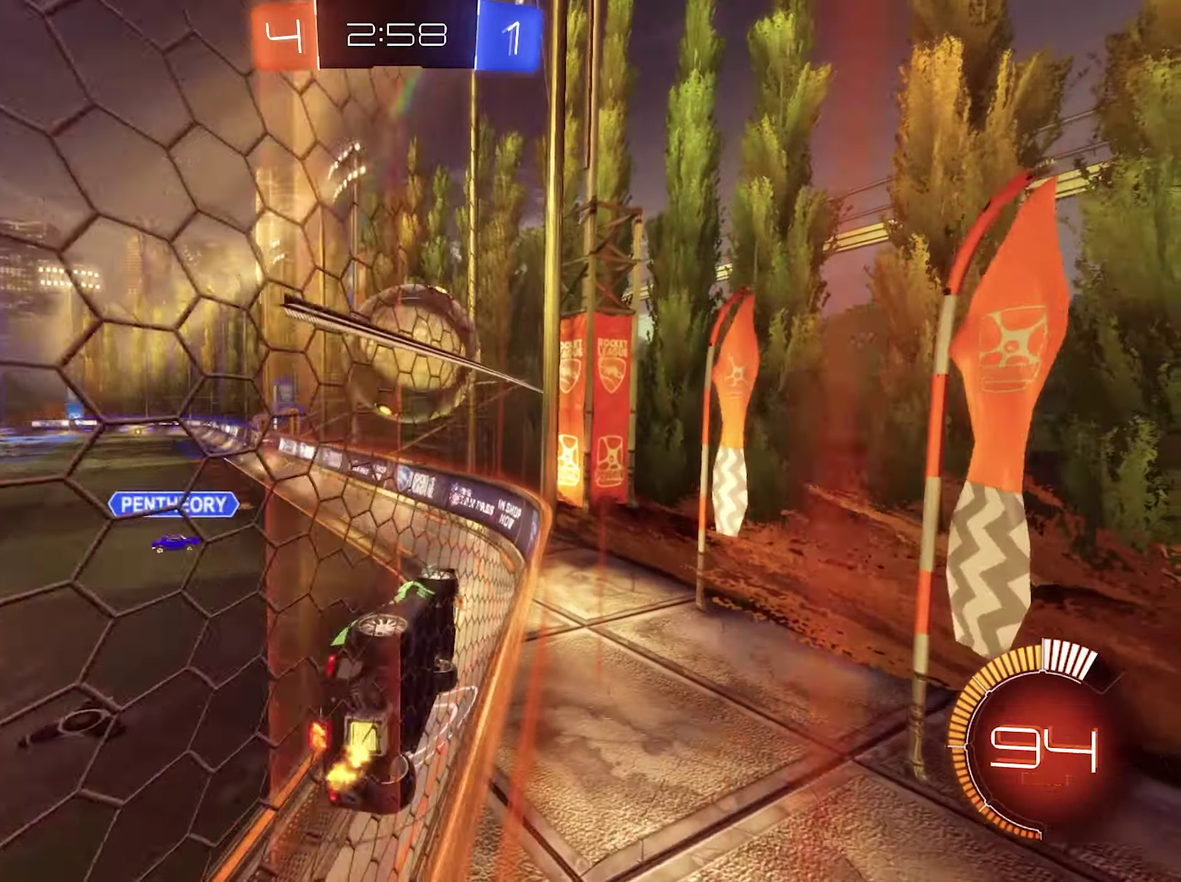
{"buttons": ["L2"], "left_stick": "left", "right_stick": "center", "events": [[450, "L2", "down"], [450, "R2", "up"], [450, "left_stick", "left"]]}
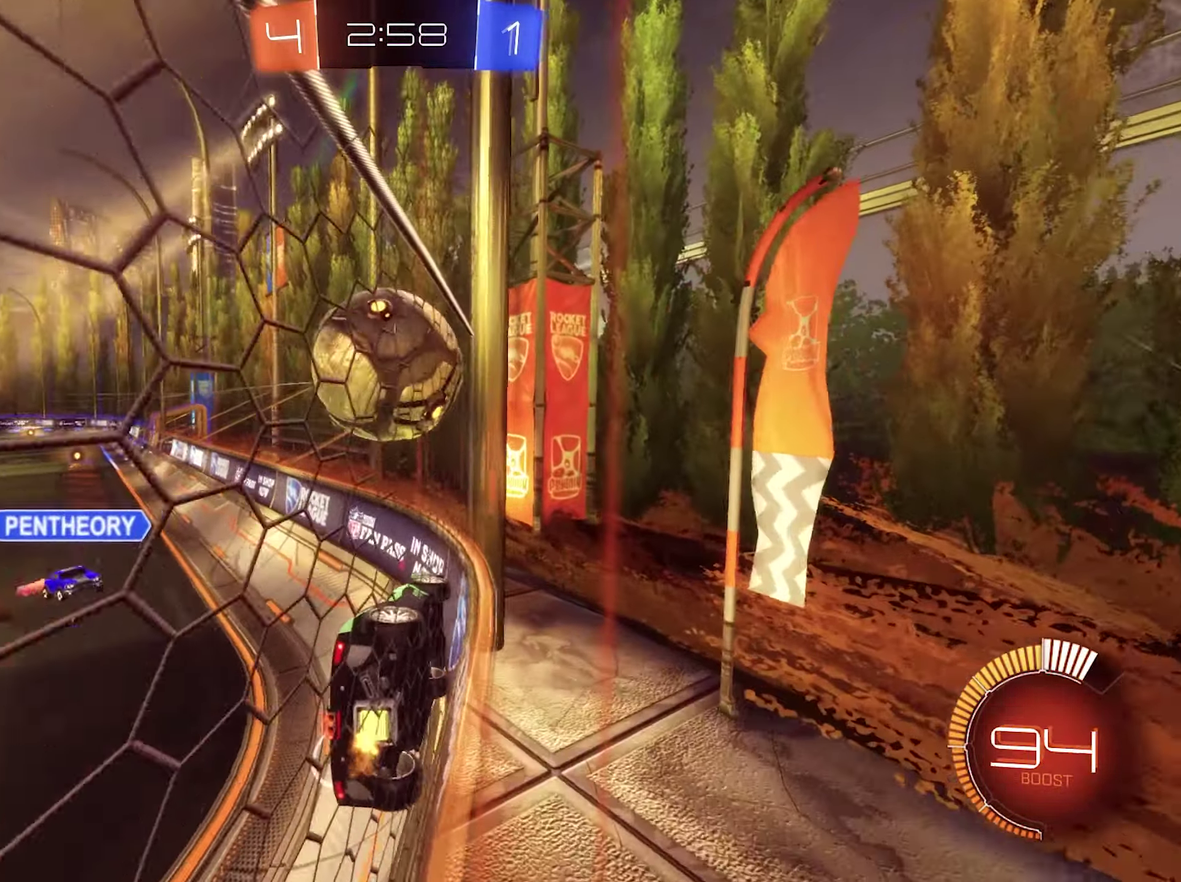
{"buttons": ["R2"], "left_stick": "left", "right_stick": "center", "events": [[150, "R2", "down"], [317, "L2", "up"]]}
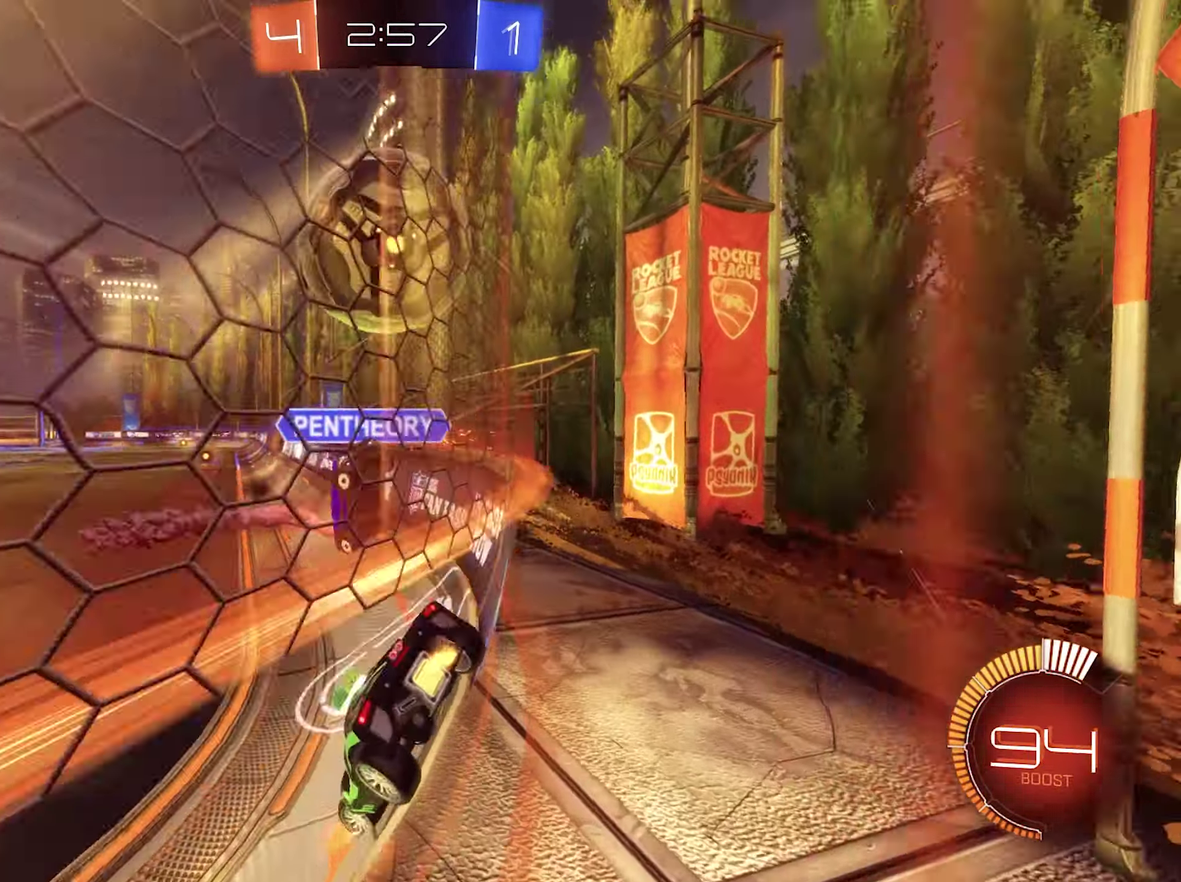
{"buttons": ["L1", "R2"], "left_stick": "left", "right_stick": "center", "events": [[450, "L1", "down"]]}
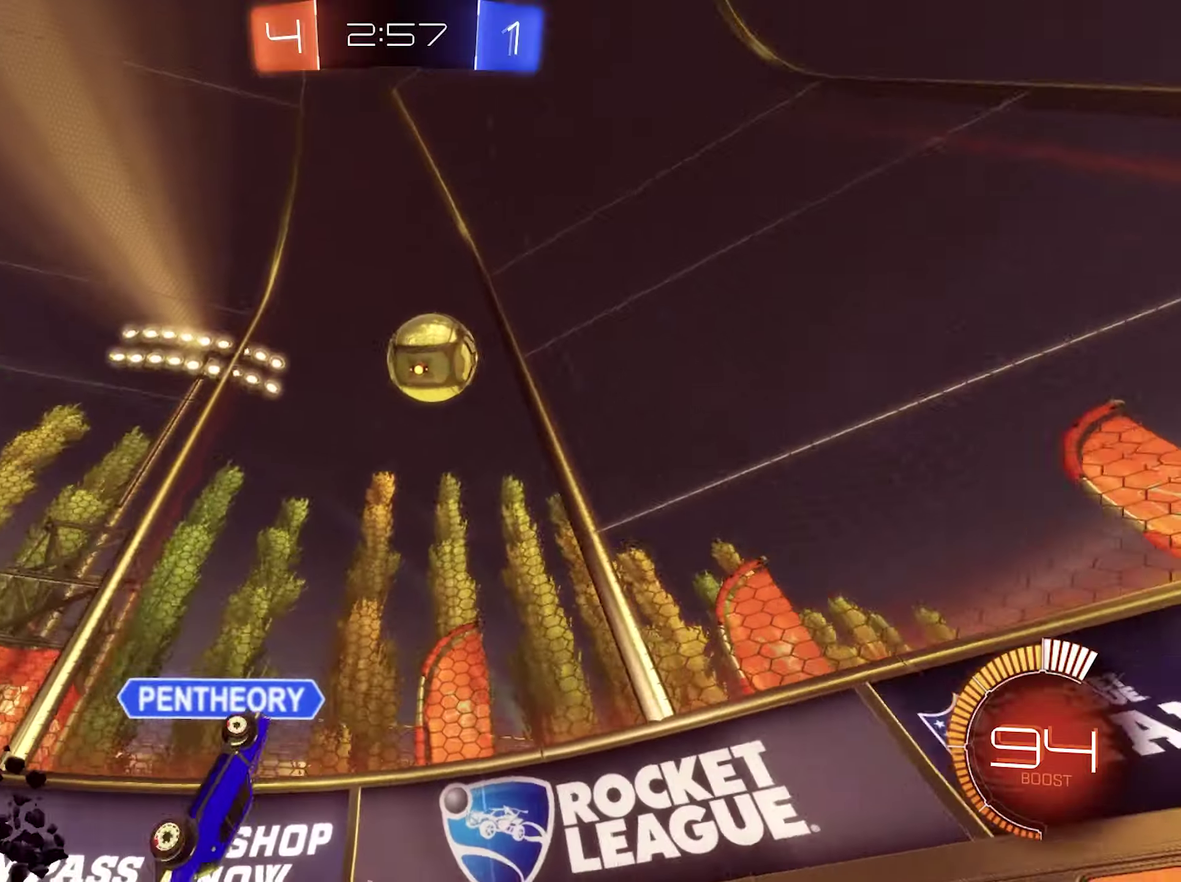
{"buttons": ["B", "R2"], "left_stick": "center", "right_stick": "center", "events": [[50, "L1", "up"], [316, "B", "down"], [450, "left_stick", "center"]]}
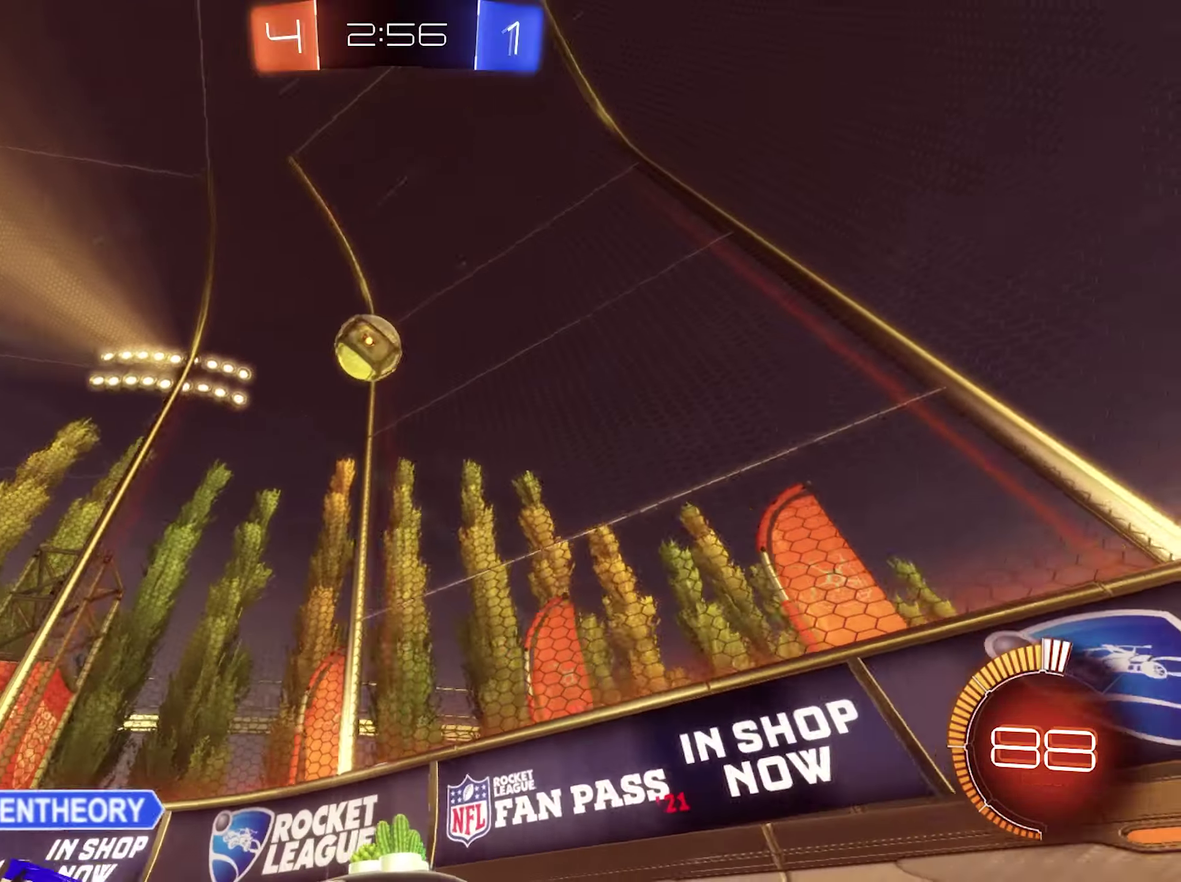
{"buttons": ["R2"], "left_stick": "left", "right_stick": "center", "events": [[16, "B", "up"], [16, "left_stick", "right"], [116, "left_stick", "center"], [250, "left_stick", "left"]]}
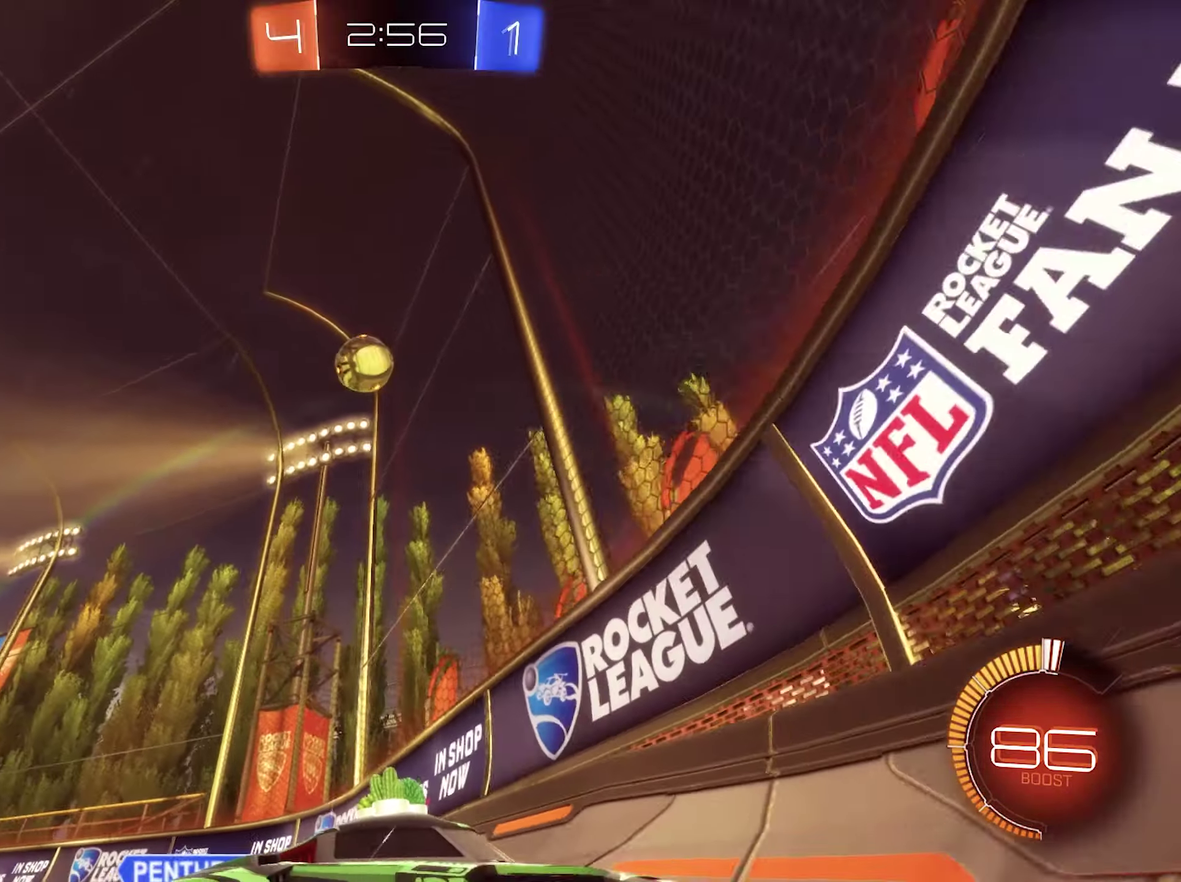
{"buttons": ["R2"], "left_stick": "left", "right_stick": "center", "events": [[383, "left_stick", "center"], [483, "left_stick", "left"]]}
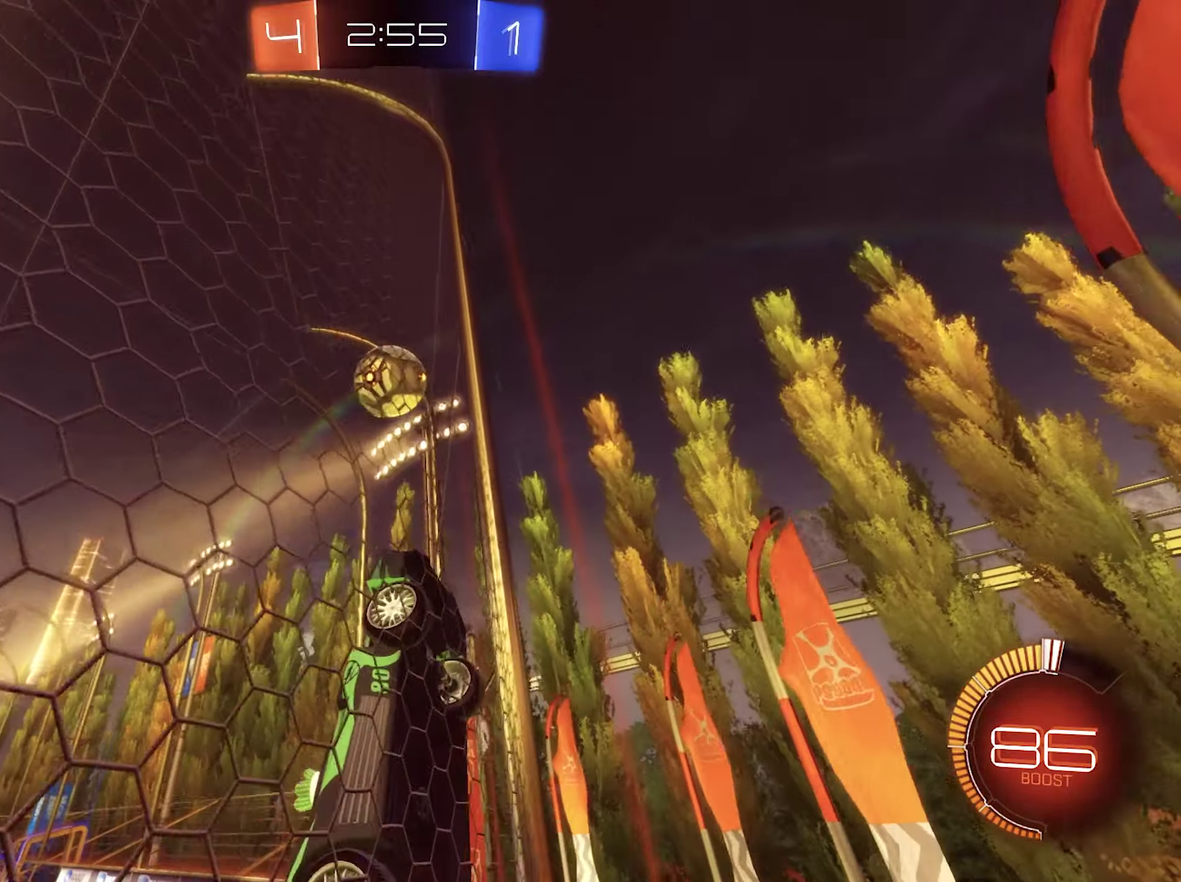
{"buttons": ["L1", "R2"], "left_stick": "left", "right_stick": "center", "events": [[250, "left_stick", "up-left"], [316, "left_stick", "left"], [416, "L1", "down"]]}
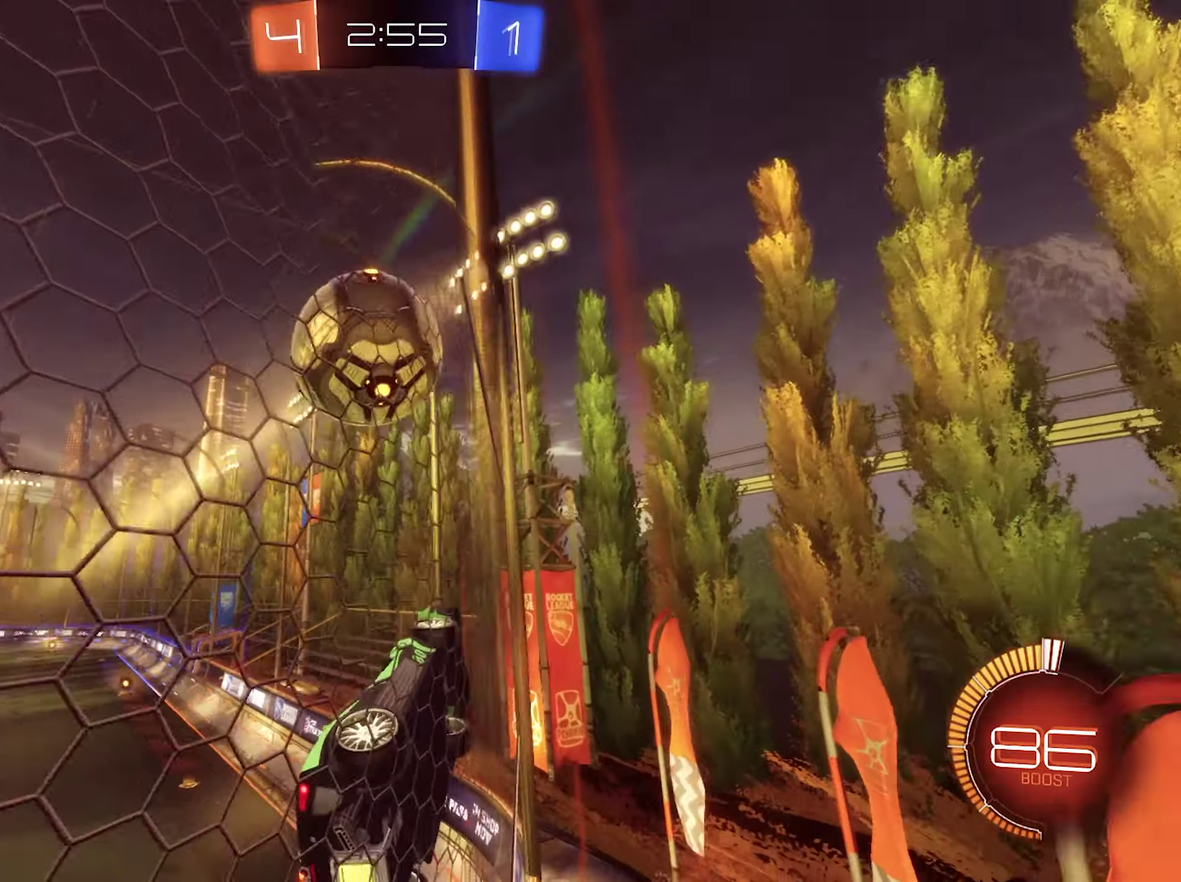
{"buttons": ["R2"], "left_stick": "left", "right_stick": "center", "events": [[83, "L1", "up"]]}
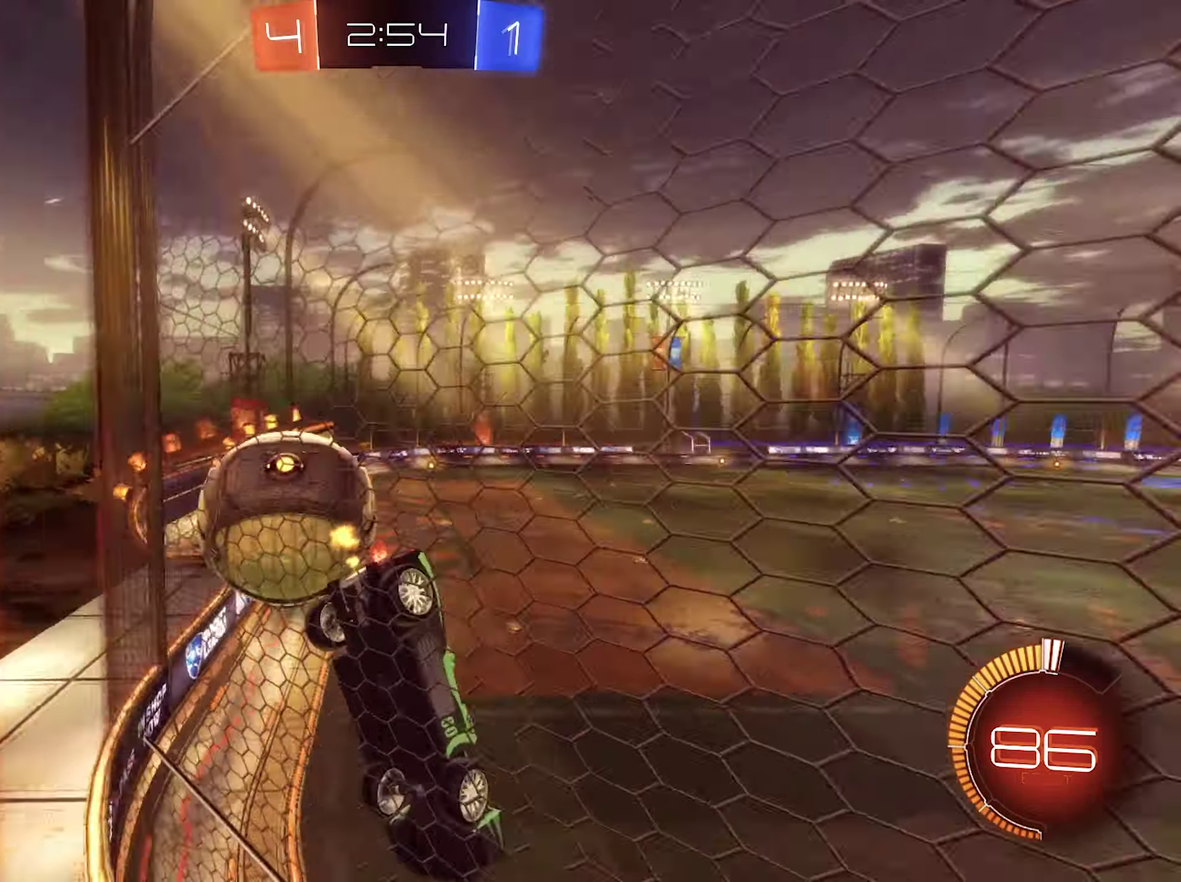
{"buttons": ["R2"], "left_stick": "left", "right_stick": "center", "events": []}
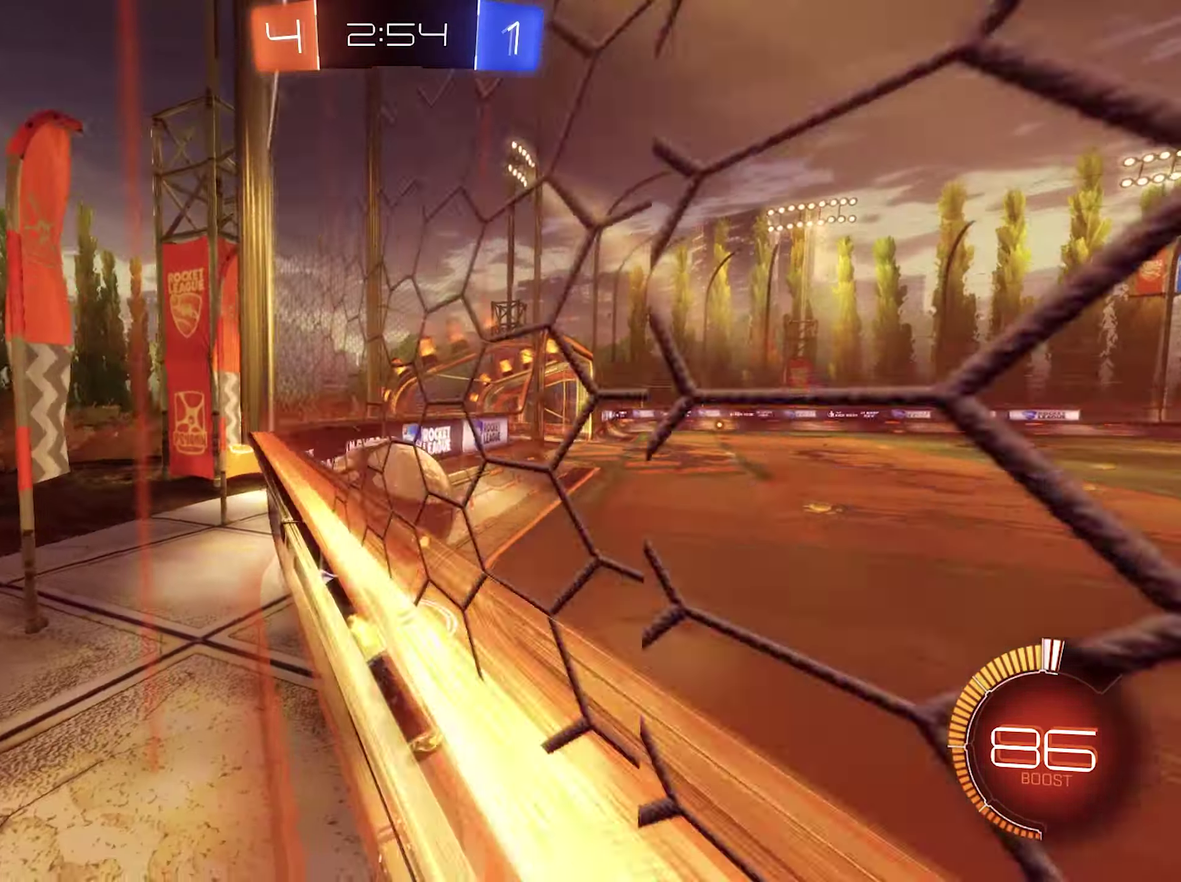
{"buttons": ["B", "R2"], "left_stick": "right", "right_stick": "center", "events": [[183, "R2", "up"], [183, "left_stick", "center"], [283, "L2", "down"], [283, "left_stick", "right"], [350, "R2", "down"], [383, "L2", "up"], [383, "Y", "down"], [450, "B", "down"], [483, "Y", "up"]]}
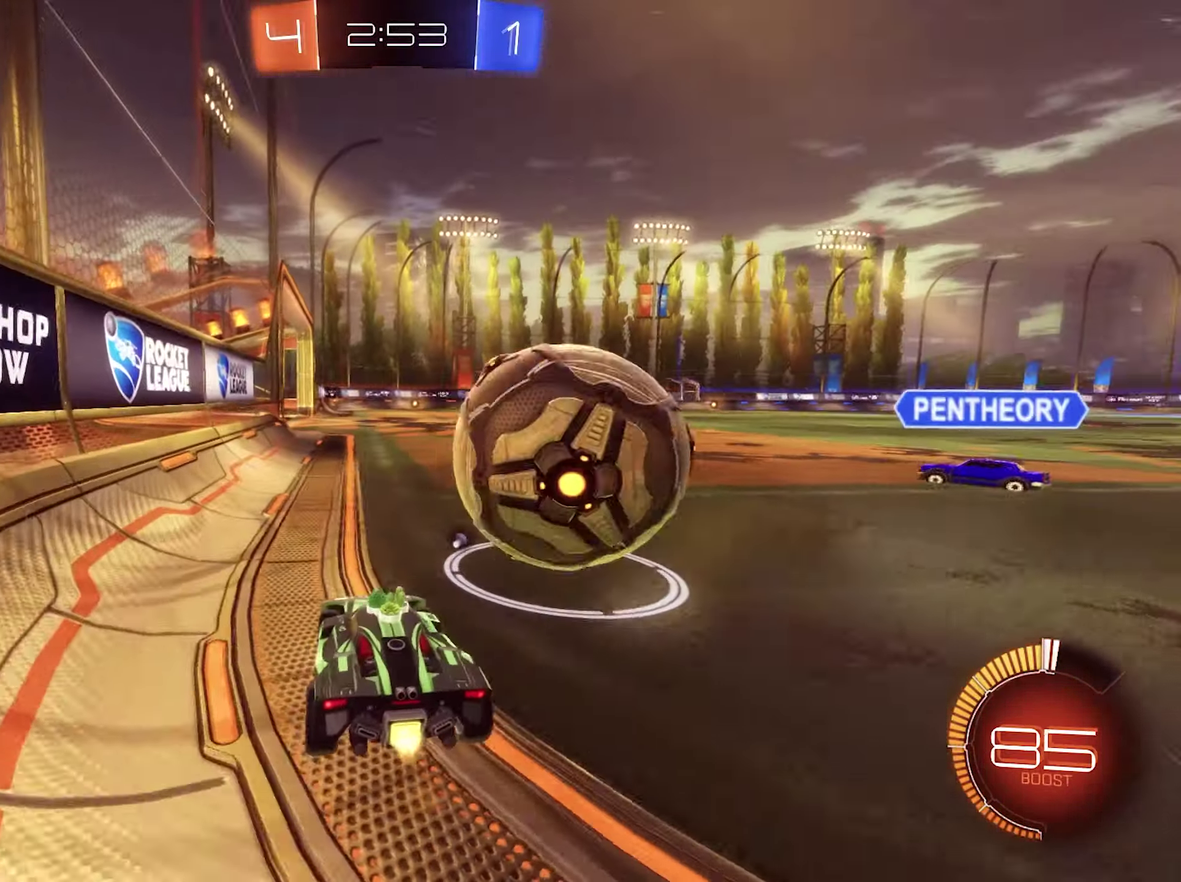
{"buttons": ["B", "R2"], "left_stick": "right", "right_stick": "center", "events": [[250, "B", "up"], [250, "L2", "down"], [283, "R2", "up"], [350, "R2", "down"], [383, "B", "down"], [383, "L2", "up"]]}
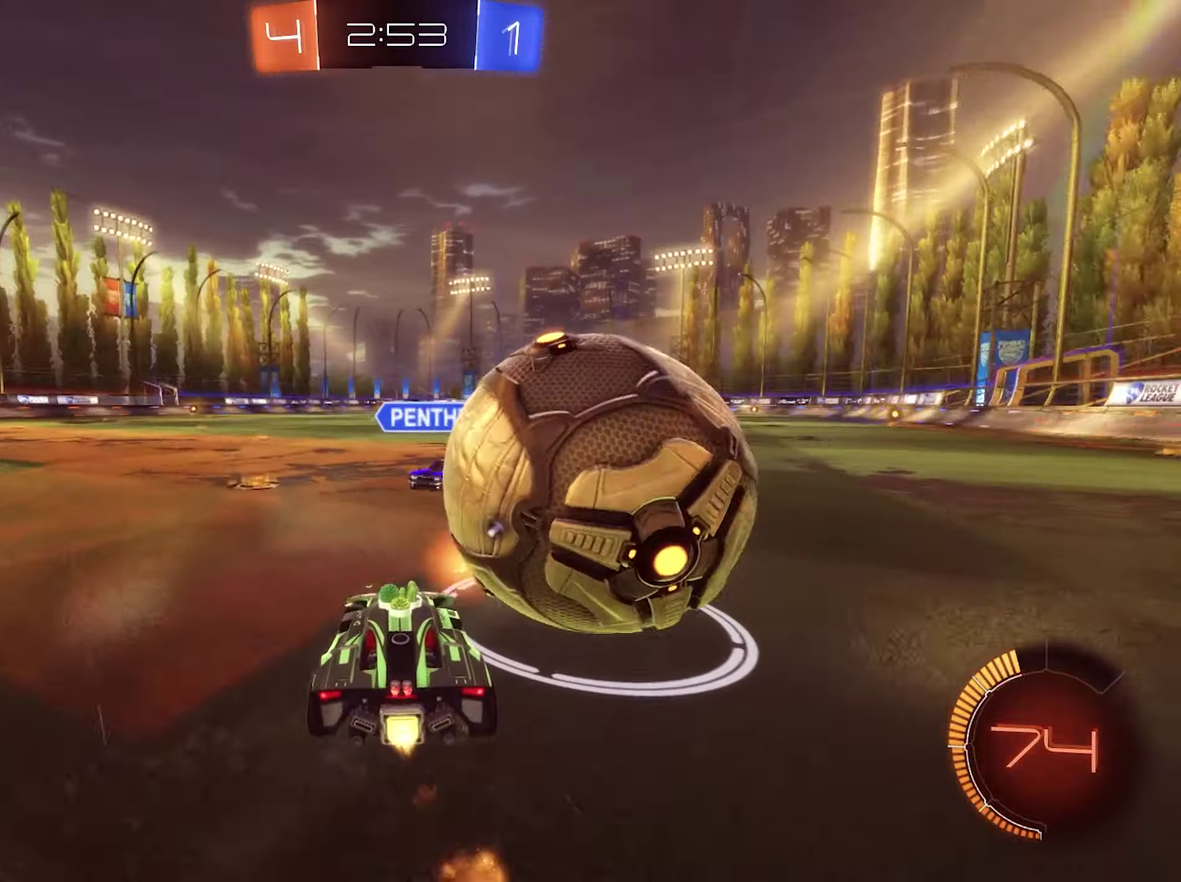
{"buttons": [], "left_stick": "center", "right_stick": "center", "events": [[50, "B", "up"], [150, "B", "down"], [350, "B", "up"], [383, "left_stick", "center"], [450, "R2", "up"]]}
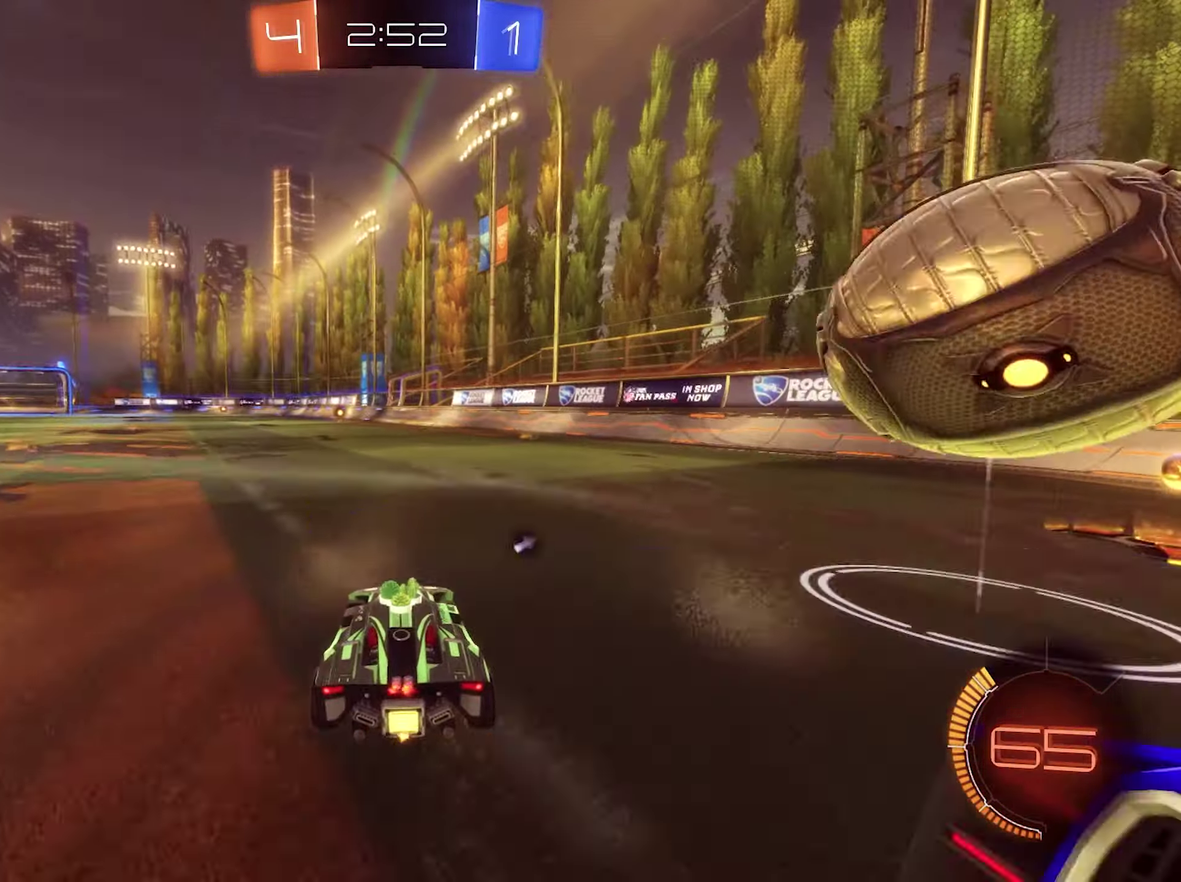
{"buttons": [], "left_stick": "down-right", "right_stick": "center", "events": [[50, "left_stick", "right"], [417, "left_stick", "down-right"]]}
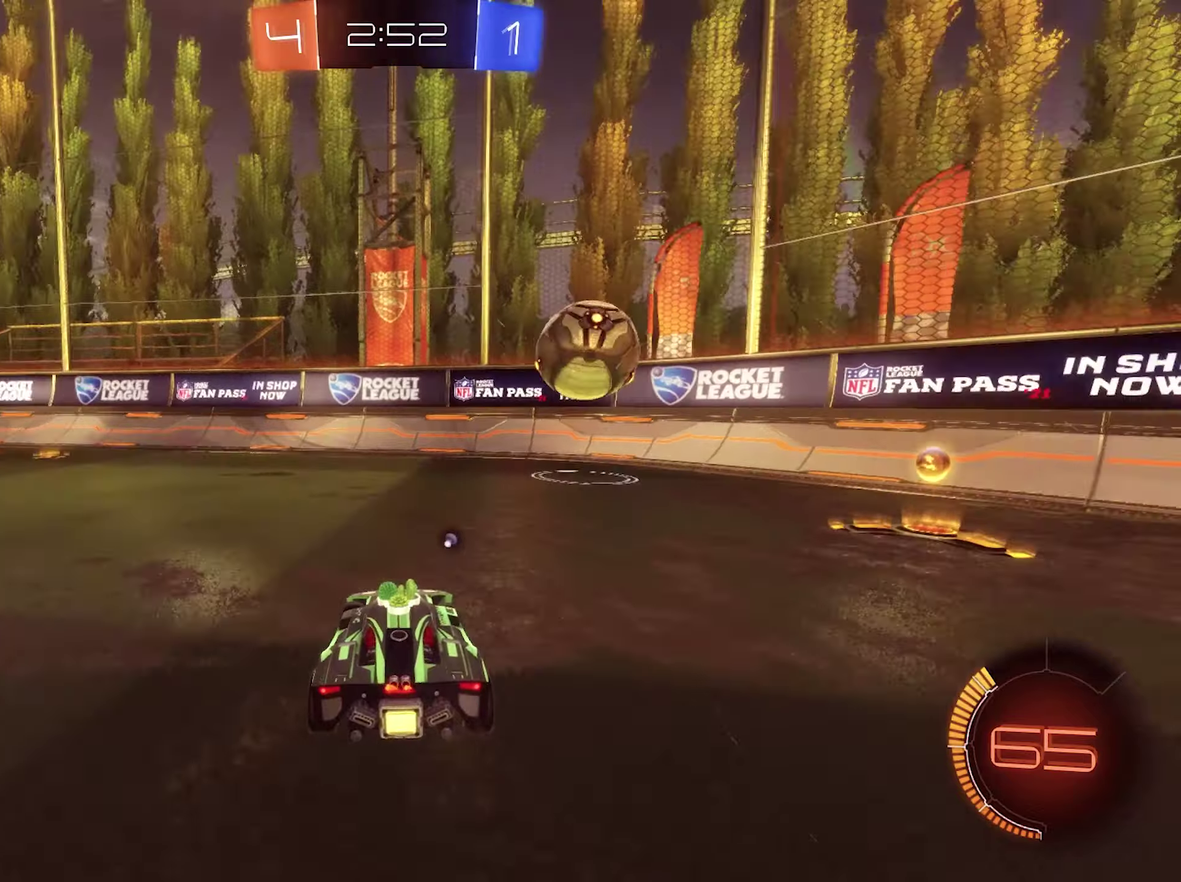
{"buttons": ["L1"], "left_stick": "left", "right_stick": "center", "events": [[50, "R2", "down"], [150, "left_stick", "left"], [183, "L1", "down"], [417, "R2", "up"]]}
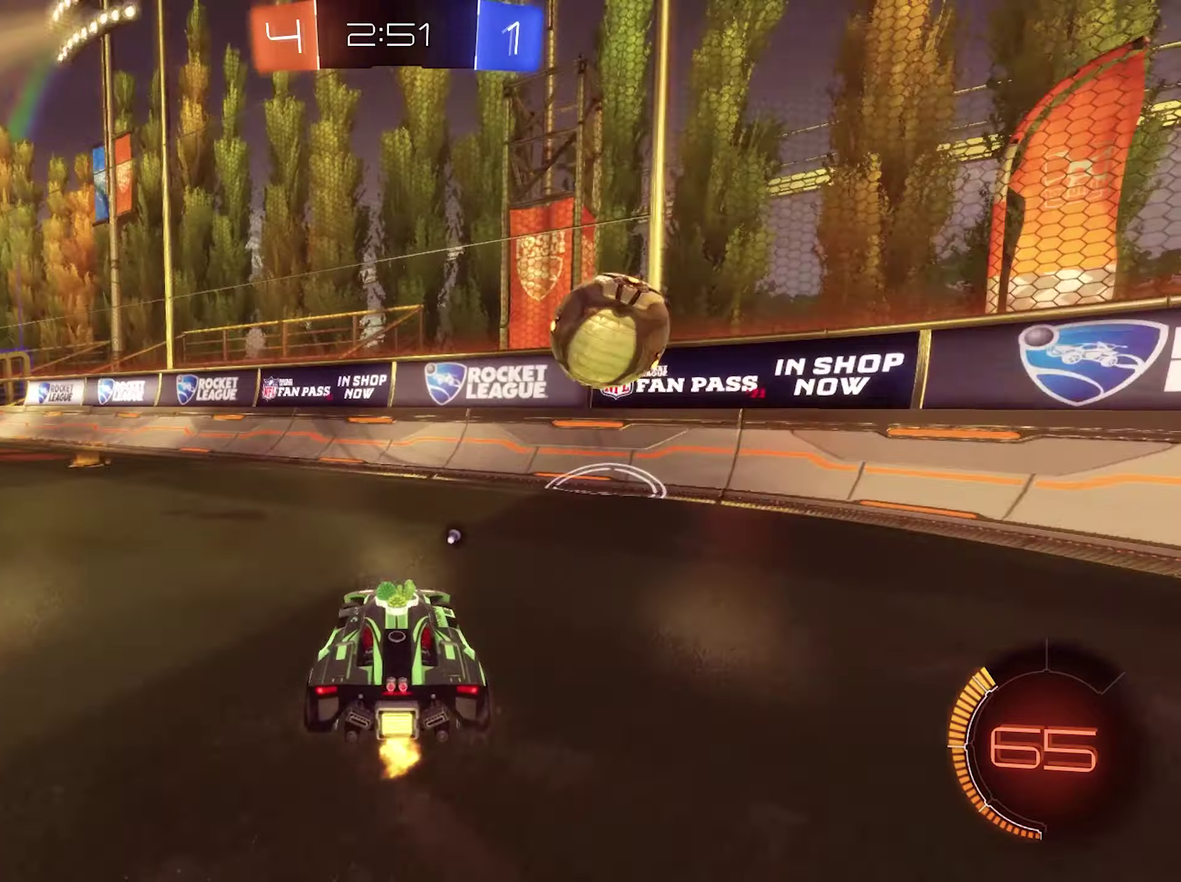
{"buttons": ["L2"], "left_stick": "down-right", "right_stick": "center", "events": [[150, "L1", "up"], [217, "L2", "down"], [217, "left_stick", "down-right"]]}
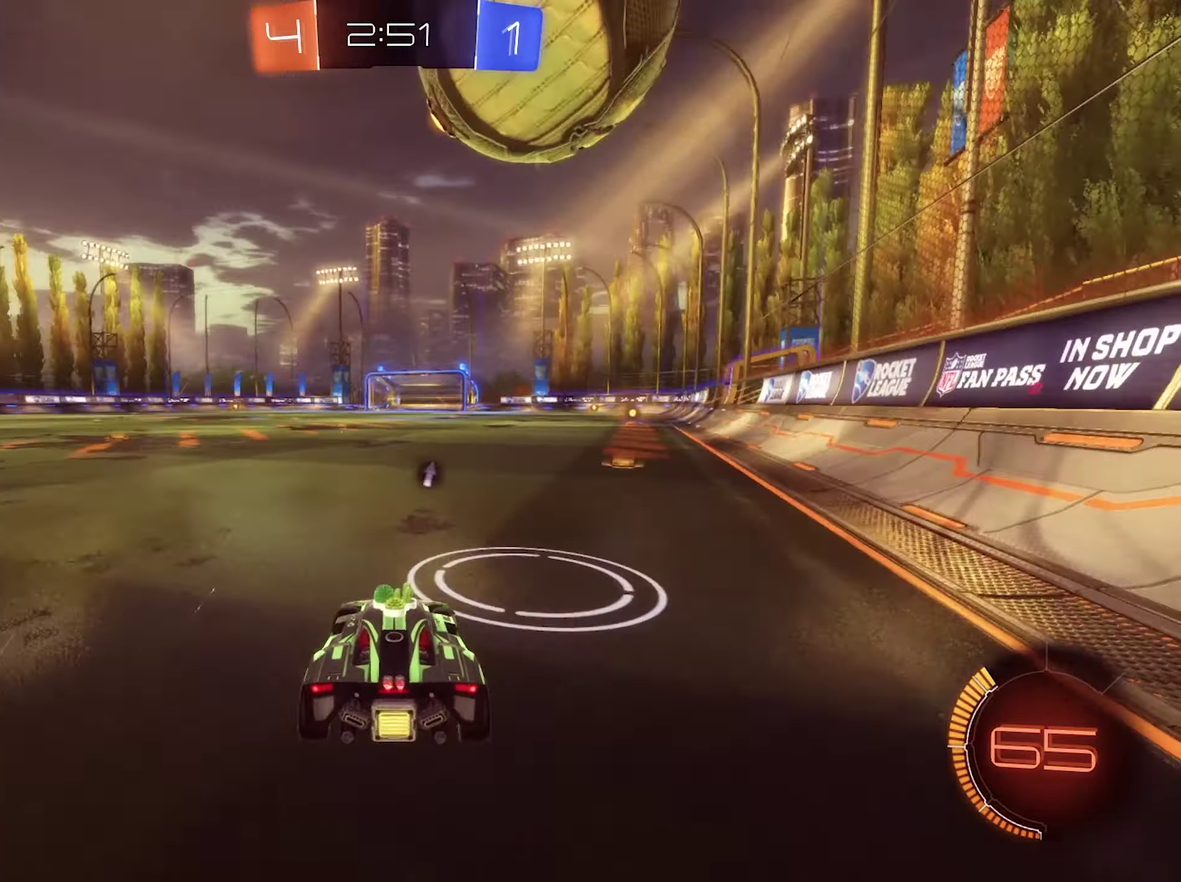
{"buttons": ["R2"], "left_stick": "left", "right_stick": "center", "events": [[50, "left_stick", "center"], [117, "L2", "up"], [117, "R2", "down"], [150, "left_stick", "left"]]}
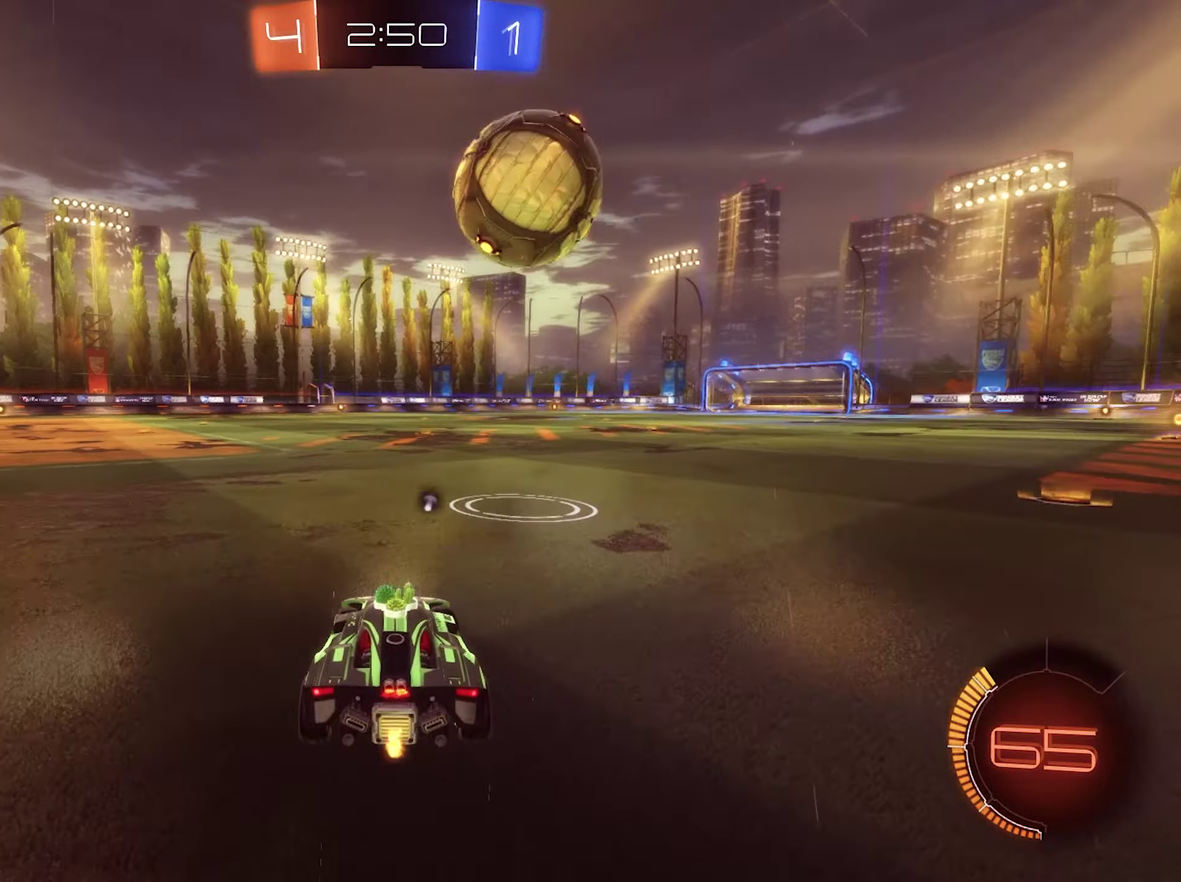
{"buttons": ["B", "R2"], "left_stick": "center", "right_stick": "center", "events": [[83, "L2", "down"], [83, "R2", "up"], [117, "left_stick", "center"], [217, "L2", "up"], [250, "R2", "down"], [417, "B", "down"]]}
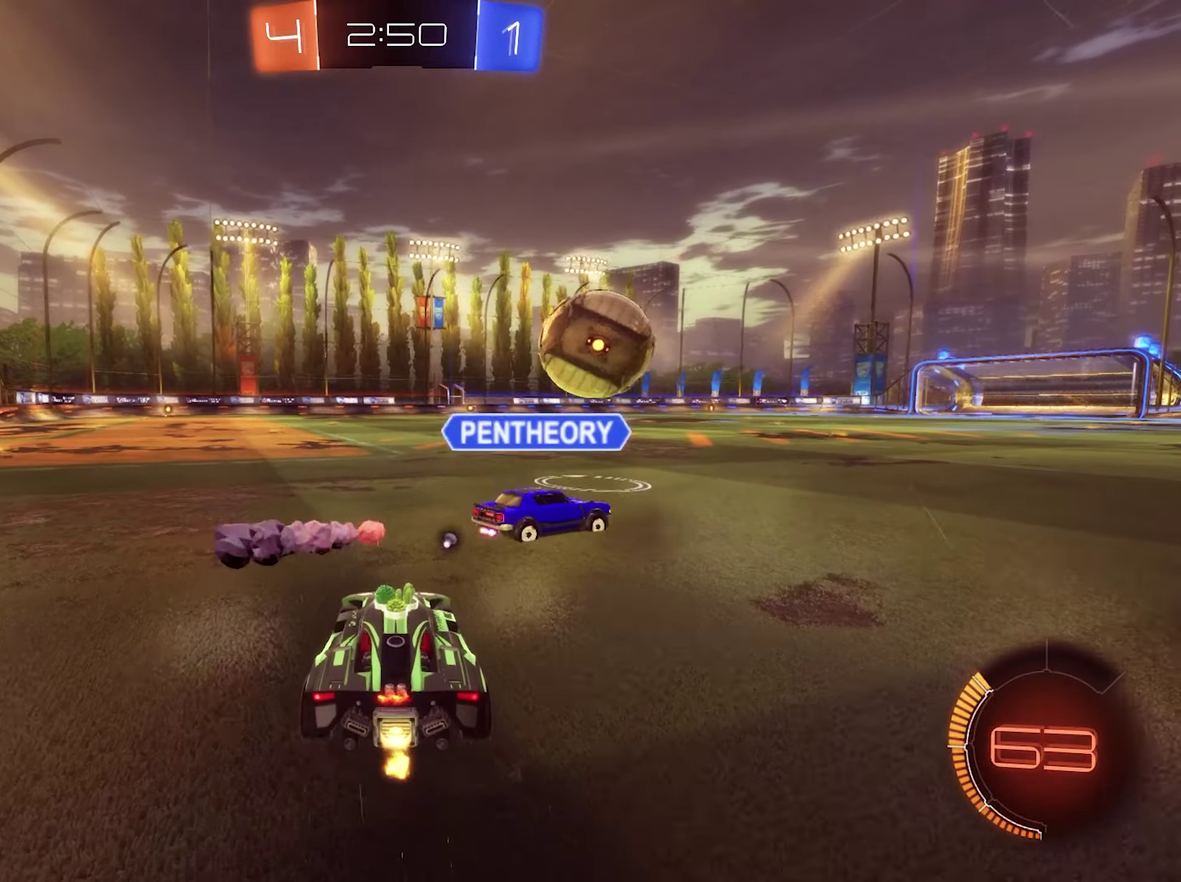
{"buttons": ["R2"], "left_stick": "center", "right_stick": "center", "events": [[450, "B", "up"]]}
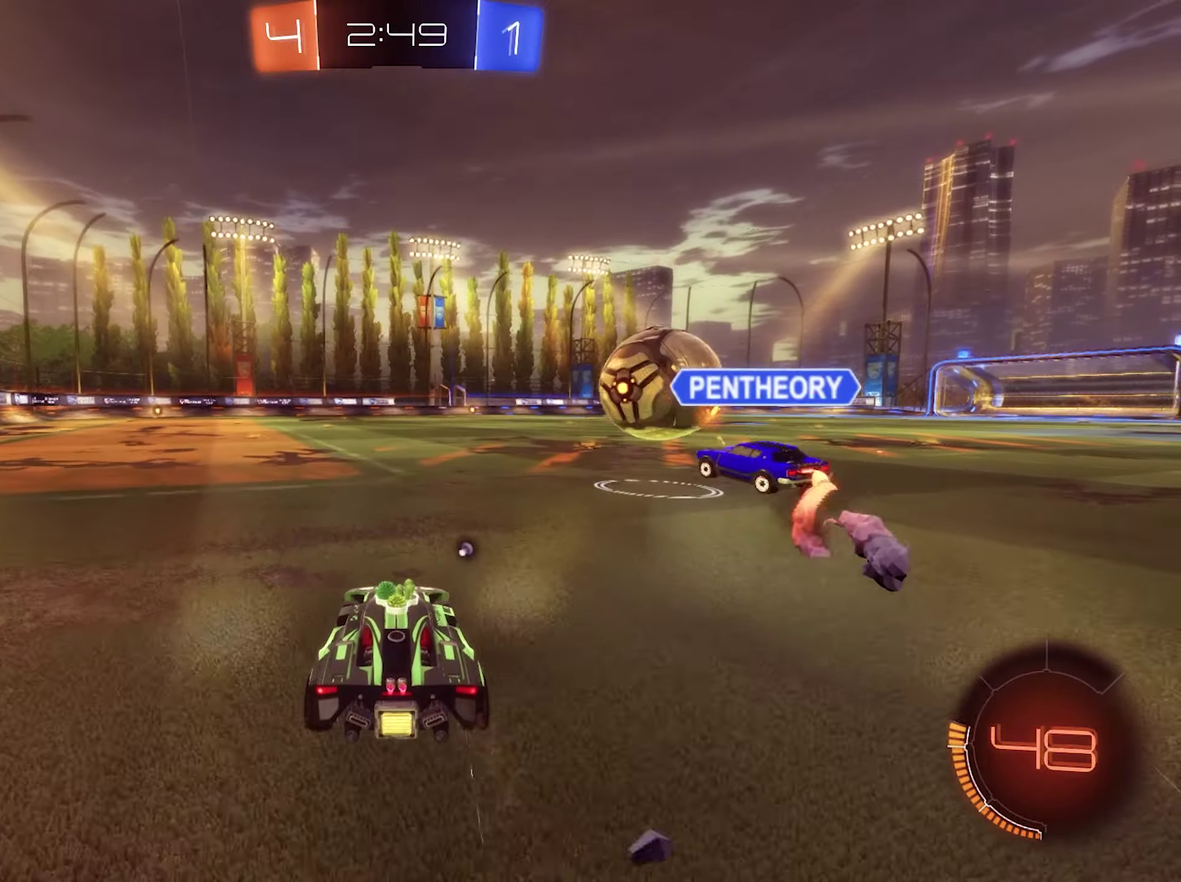
{"buttons": ["B", "L1", "R2"], "left_stick": "up-right", "right_stick": "center", "events": [[217, "B", "down"], [450, "left_stick", "up-right"], [483, "L1", "down"]]}
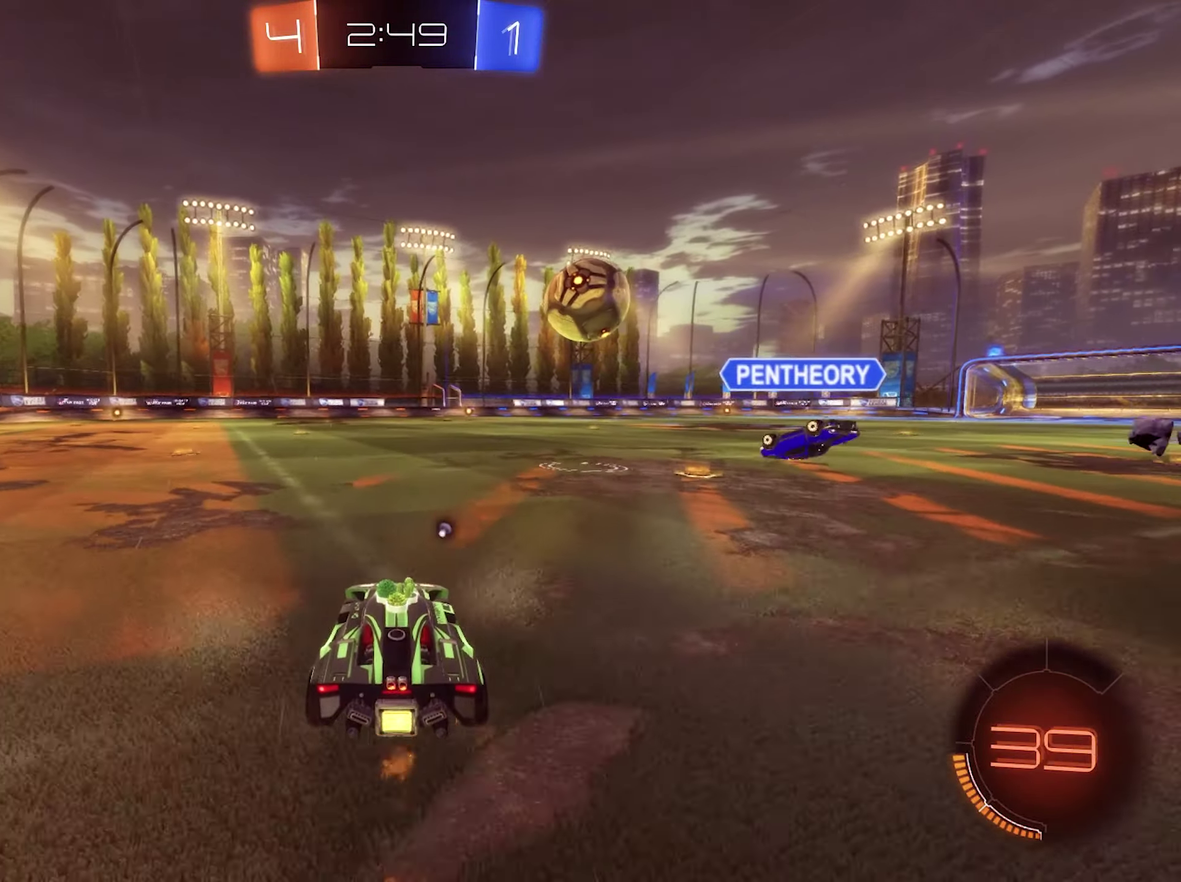
{"buttons": ["L1", "R2"], "left_stick": "down-left", "right_stick": "center", "events": [[17, "B", "up"], [83, "A", "down"], [83, "left_stick", "up"], [183, "A", "up"], [217, "left_stick", "down"], [250, "A", "down"], [317, "left_stick", "down-left"], [350, "A", "up"]]}
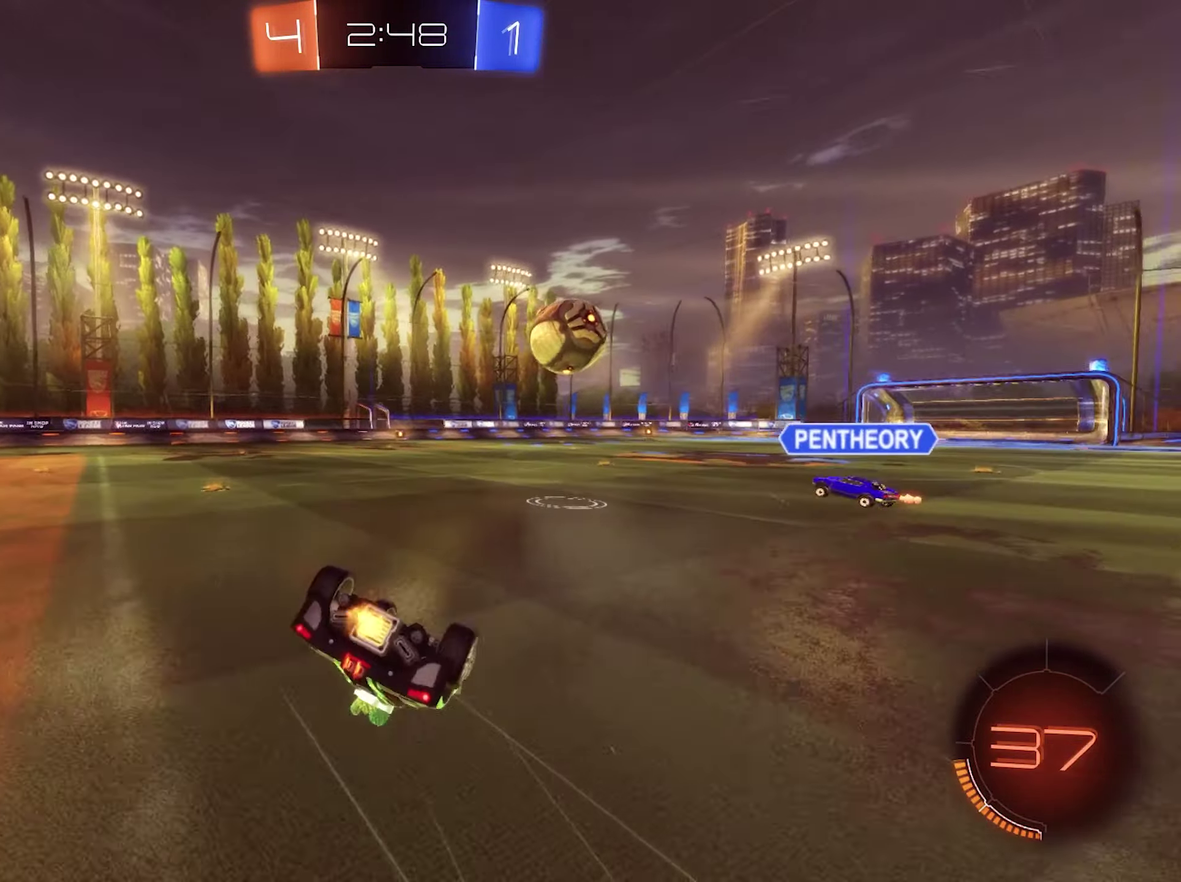
{"buttons": ["R2"], "left_stick": "center", "right_stick": "center", "events": [[17, "Y", "down"], [150, "Y", "up"], [417, "L1", "up"], [450, "left_stick", "center"]]}
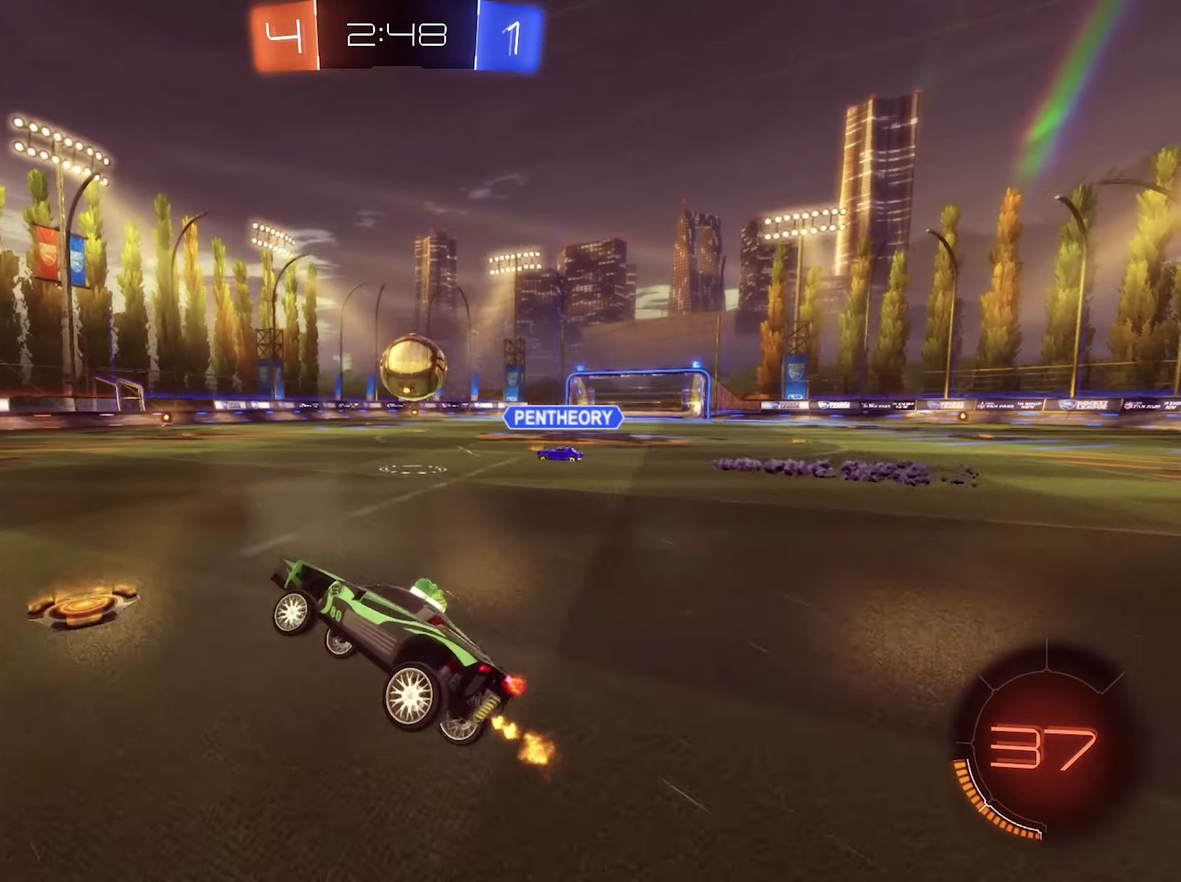
{"buttons": ["R2"], "left_stick": "right", "right_stick": "center", "events": [[317, "left_stick", "right"]]}
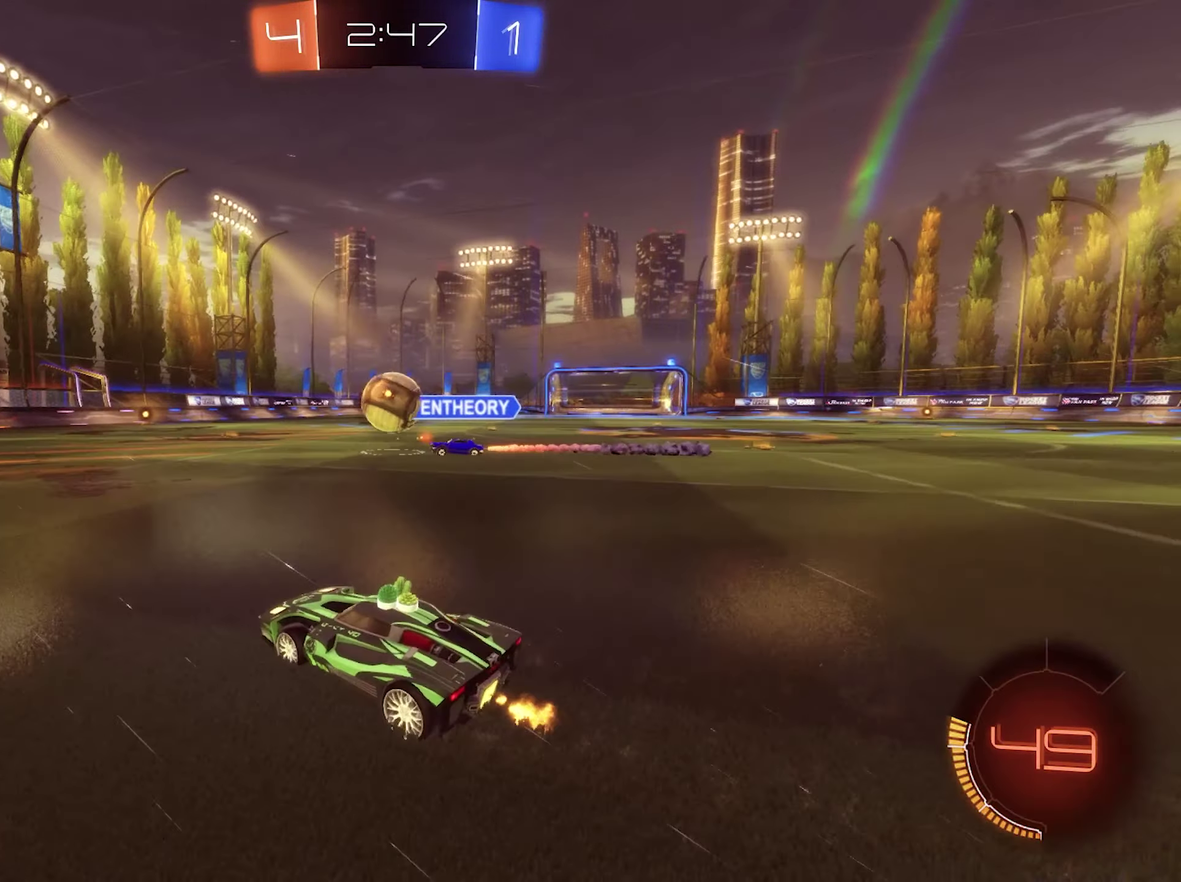
{"buttons": ["R2"], "left_stick": "left", "right_stick": "center", "events": [[50, "left_stick", "center"], [183, "left_stick", "left"], [350, "L1", "down"], [484, "L1", "up"]]}
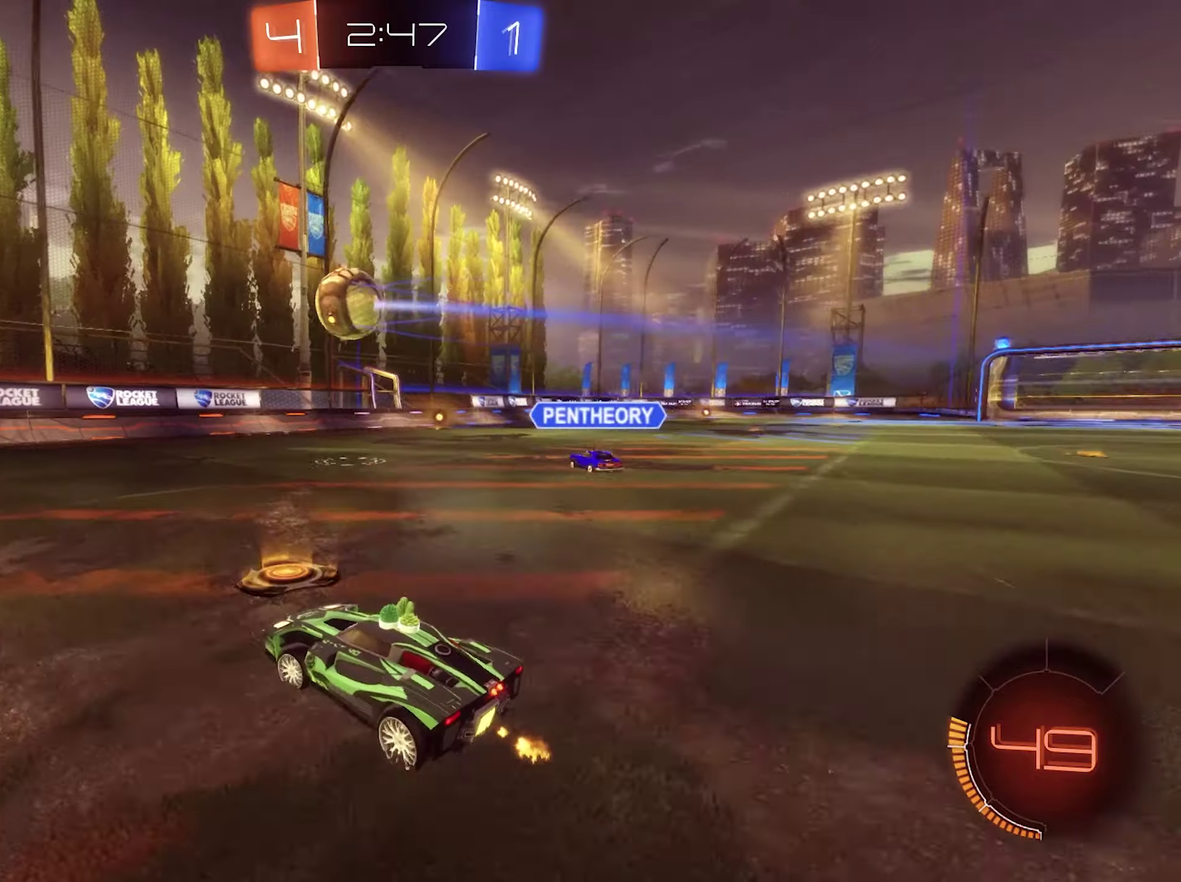
{"buttons": ["R2"], "left_stick": "left", "right_stick": "center", "events": [[284, "L1", "down"], [350, "L1", "up"]]}
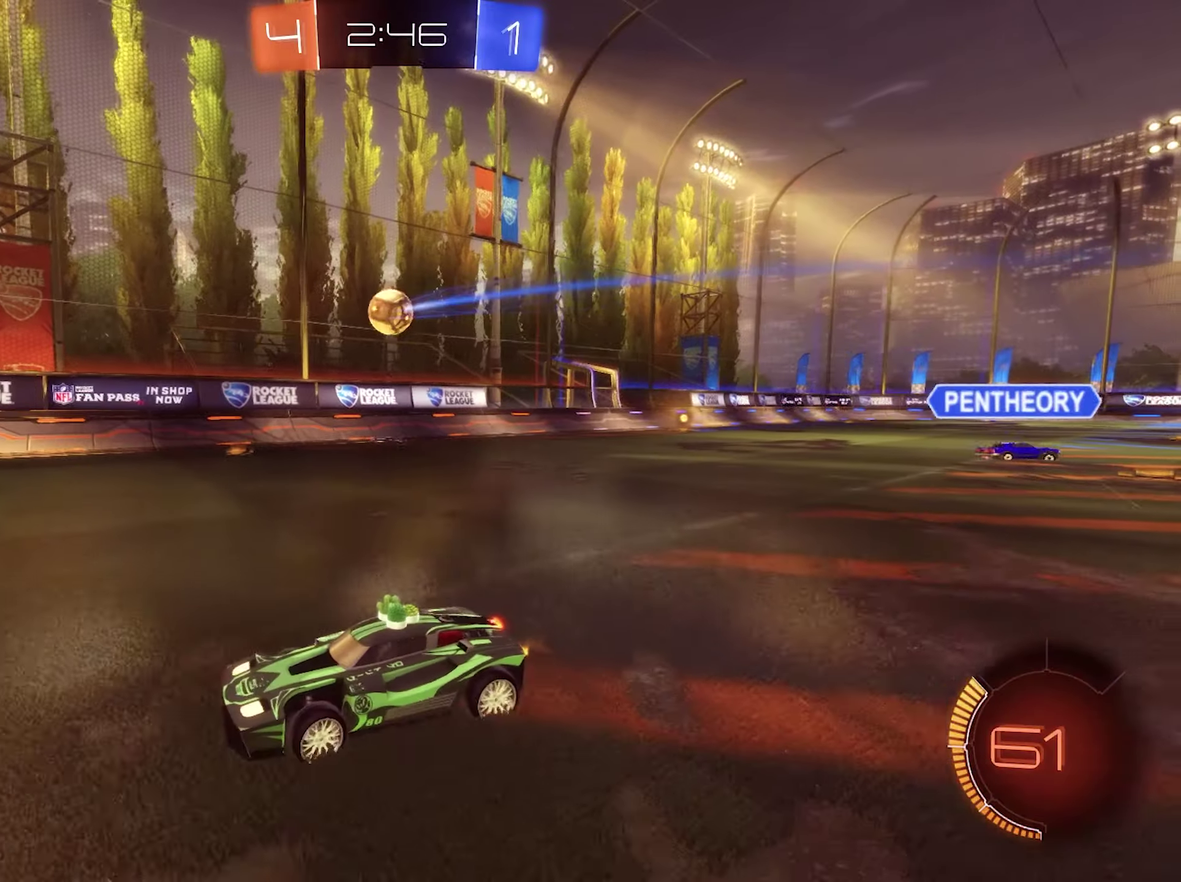
{"buttons": ["R2"], "left_stick": "right", "right_stick": "center", "events": [[150, "L1", "down"], [284, "L1", "up"], [484, "left_stick", "right"]]}
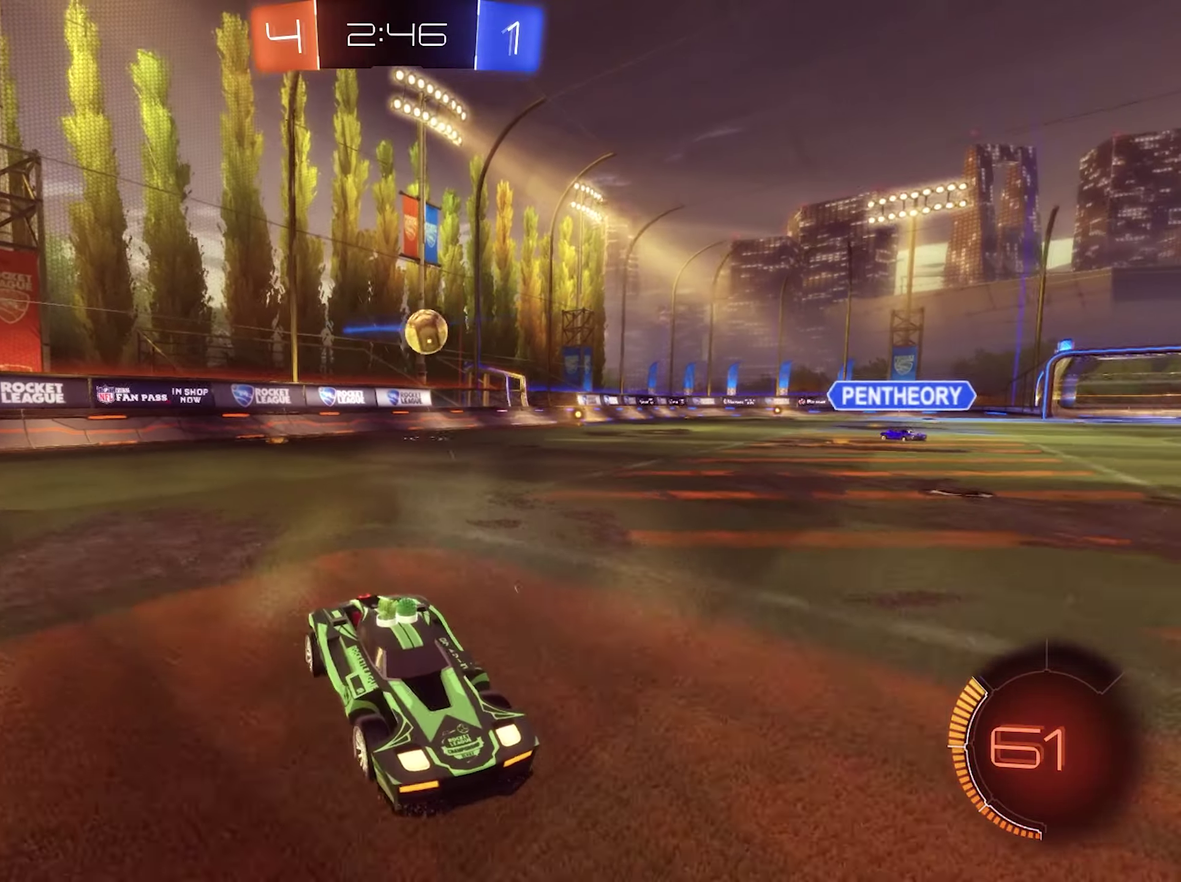
{"buttons": ["R2"], "left_stick": "right", "right_stick": "center", "events": []}